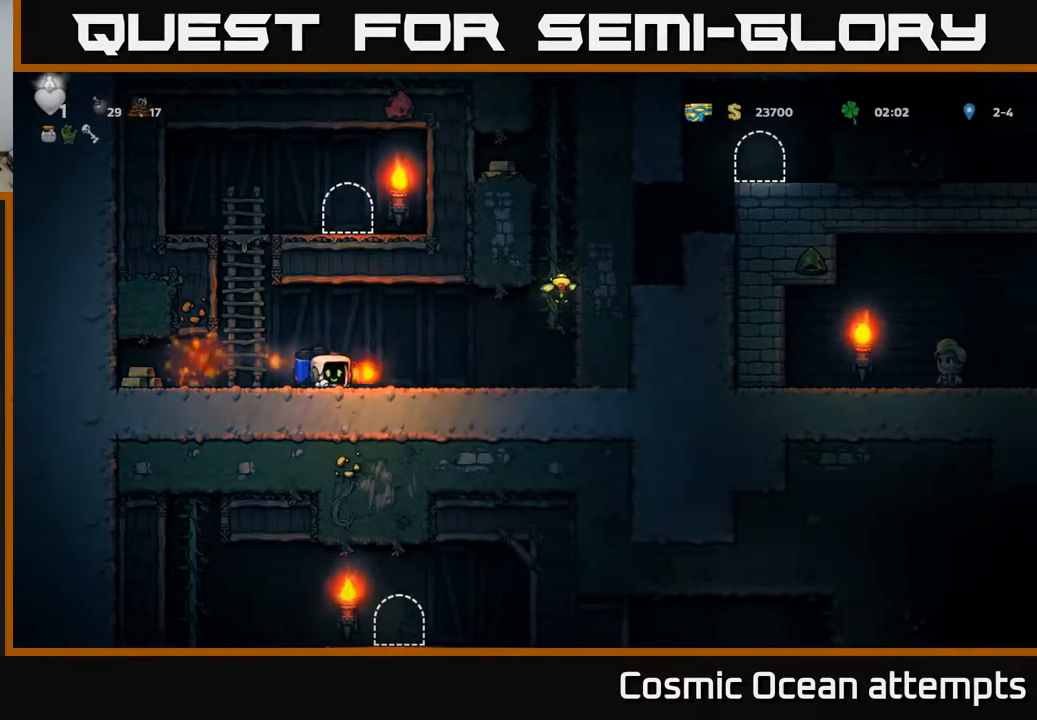
Gameplay with a controller (Xbox layout); each line is a JSON object with the inputs held at the frame after it. "events" lists button and stick changes between this image and that frame as [ms after this image, input, new state], when the widget could be followed in between. Not read: left_stick.
{"buttons": ["DPAD_RIGHT"], "right_stick": "center", "events": [[383, "A", "down"], [483, "A", "up"]]}
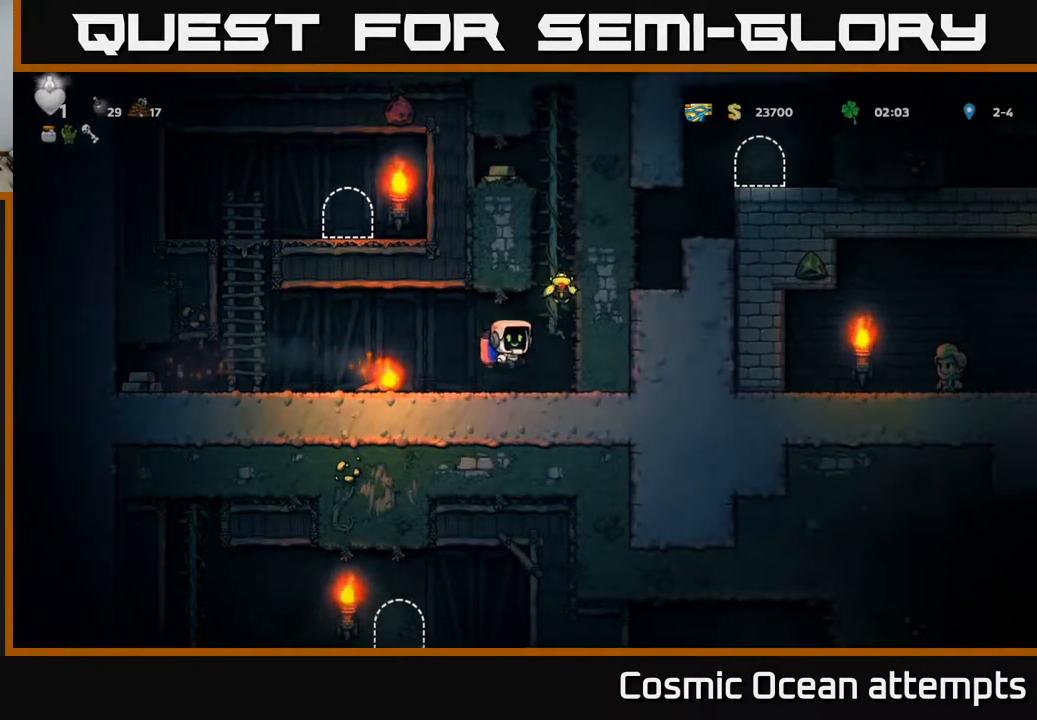
{"buttons": ["DPAD_UP"], "right_stick": "center", "events": [[50, "A", "down"], [100, "DPAD_RIGHT", "up"], [100, "DPAD_UP", "down"], [150, "A", "up"]]}
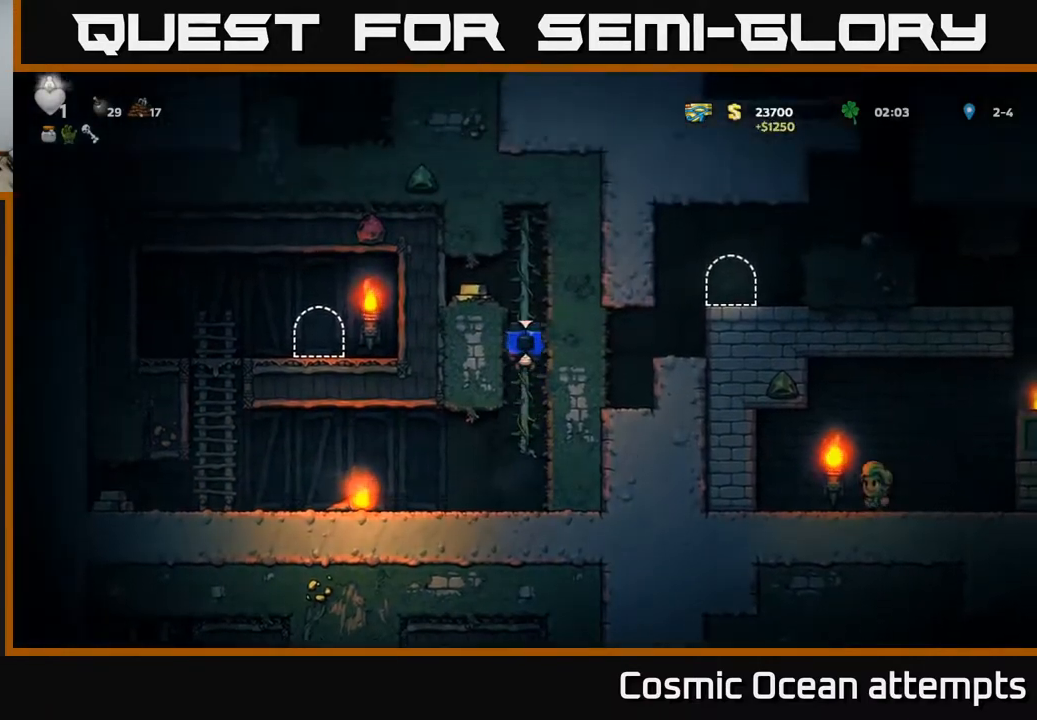
{"buttons": ["DPAD_RIGHT"], "right_stick": "center", "events": [[33, "A", "down"], [83, "DPAD_LEFT", "down"], [117, "DPAD_UP", "up"], [183, "A", "up"], [250, "DPAD_LEFT", "up"], [417, "DPAD_RIGHT", "down"]]}
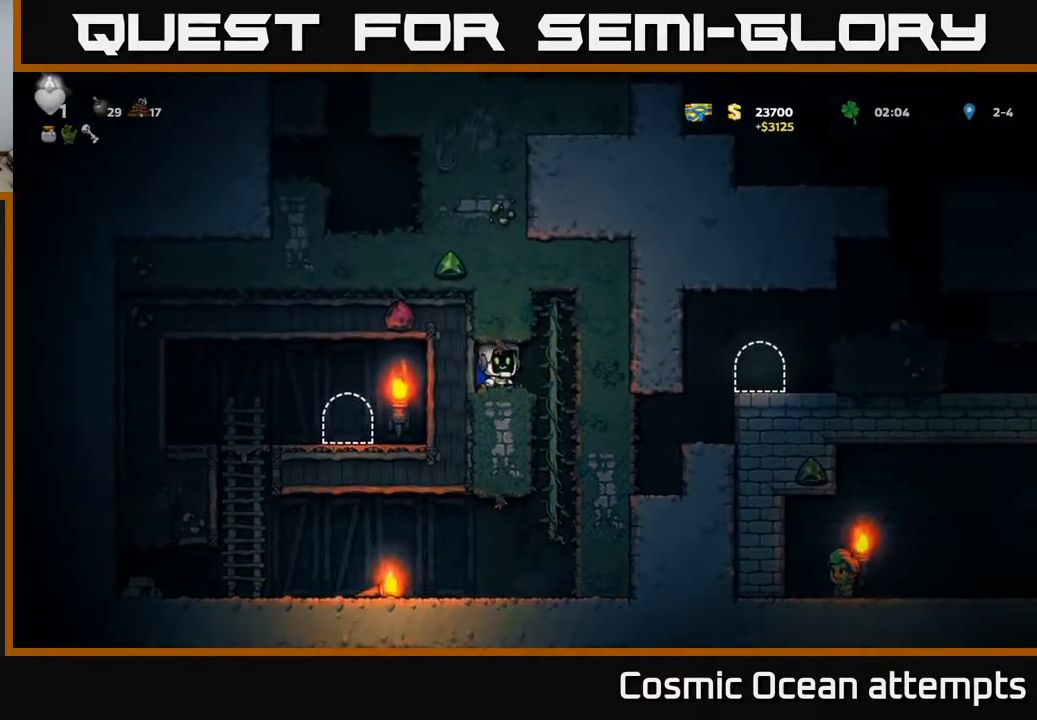
{"buttons": [], "right_stick": "center", "events": [[100, "DPAD_RIGHT", "up"], [100, "DPAD_UP", "down"], [200, "DPAD_UP", "up"], [233, "A", "down"], [250, "DPAD_DOWN", "down"], [317, "A", "up"], [350, "DPAD_DOWN", "up"]]}
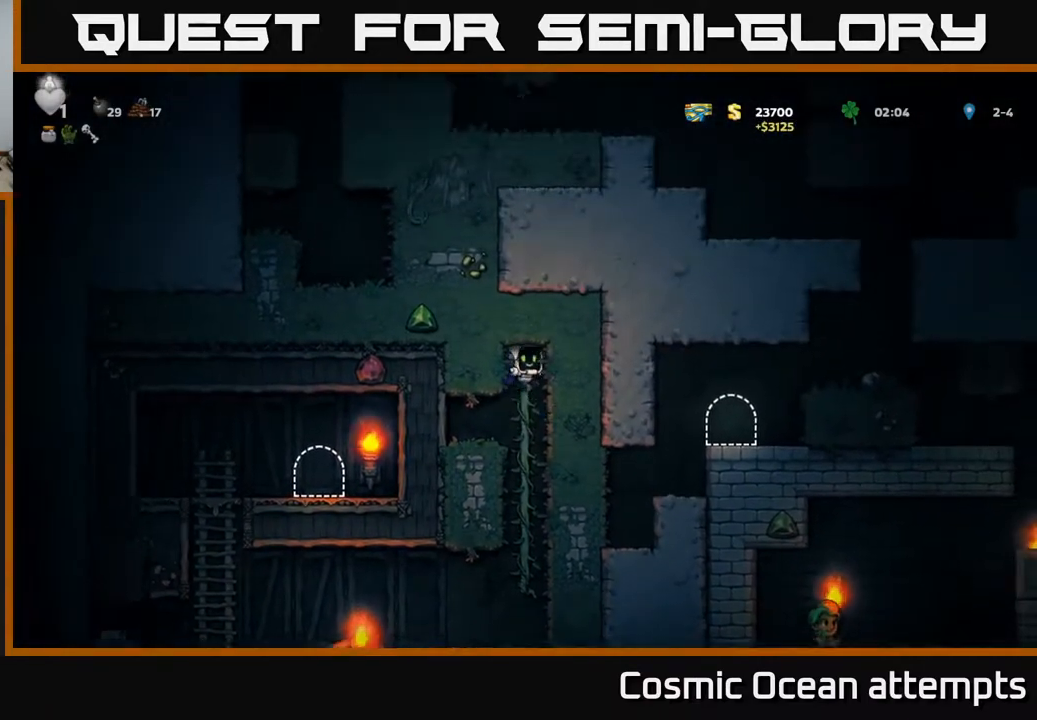
{"buttons": ["DPAD_LEFT"], "right_stick": "center", "events": [[367, "DPAD_LEFT", "down"]]}
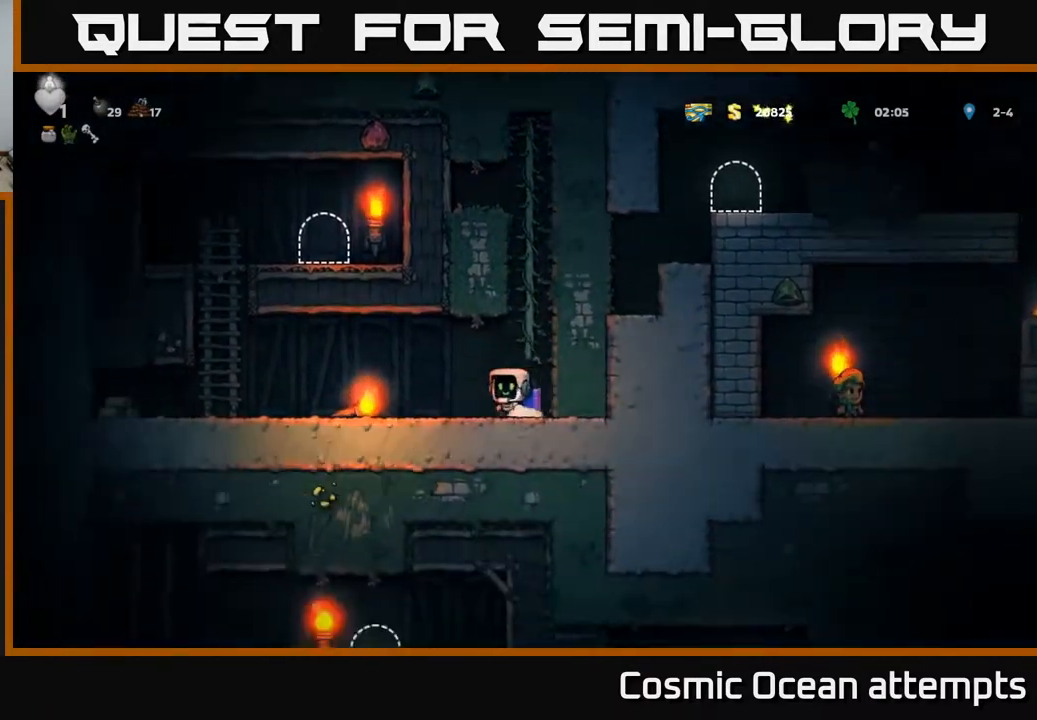
{"buttons": ["DPAD_LEFT"], "right_stick": "center", "events": []}
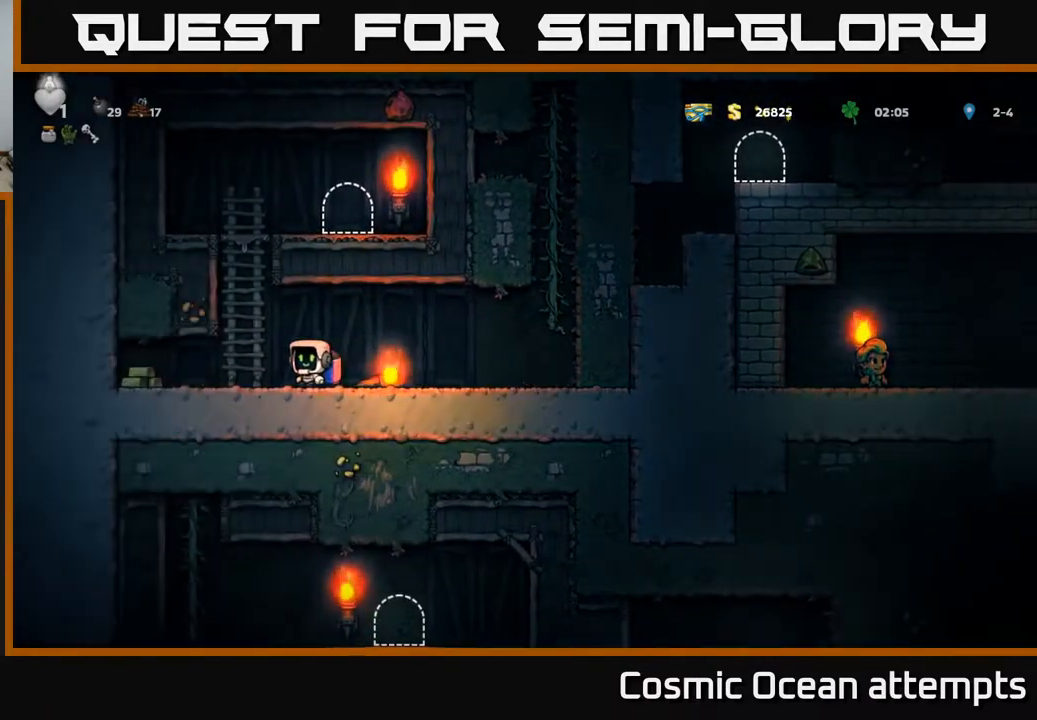
{"buttons": ["DPAD_RIGHT"], "right_stick": "center", "events": [[333, "DPAD_LEFT", "up"], [350, "DPAD_RIGHT", "down"]]}
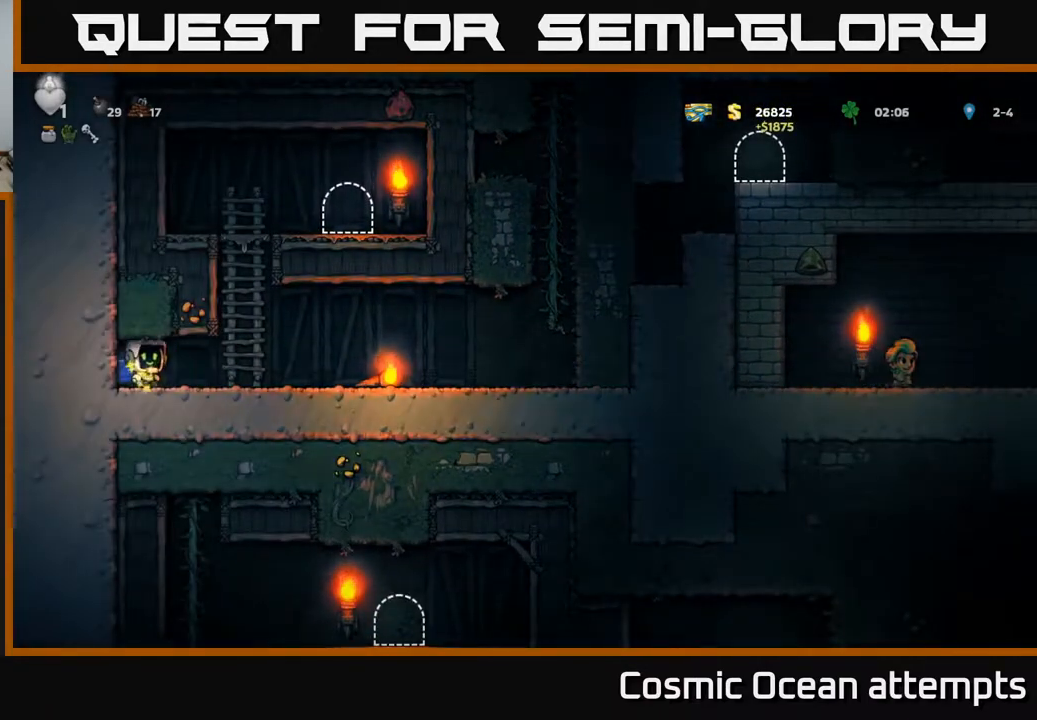
{"buttons": ["DPAD_UP", "DPAD_LEFT"], "right_stick": "center", "events": [[267, "DPAD_RIGHT", "up"], [283, "A", "down"], [300, "DPAD_LEFT", "down"], [433, "DPAD_UP", "down"], [450, "A", "up"]]}
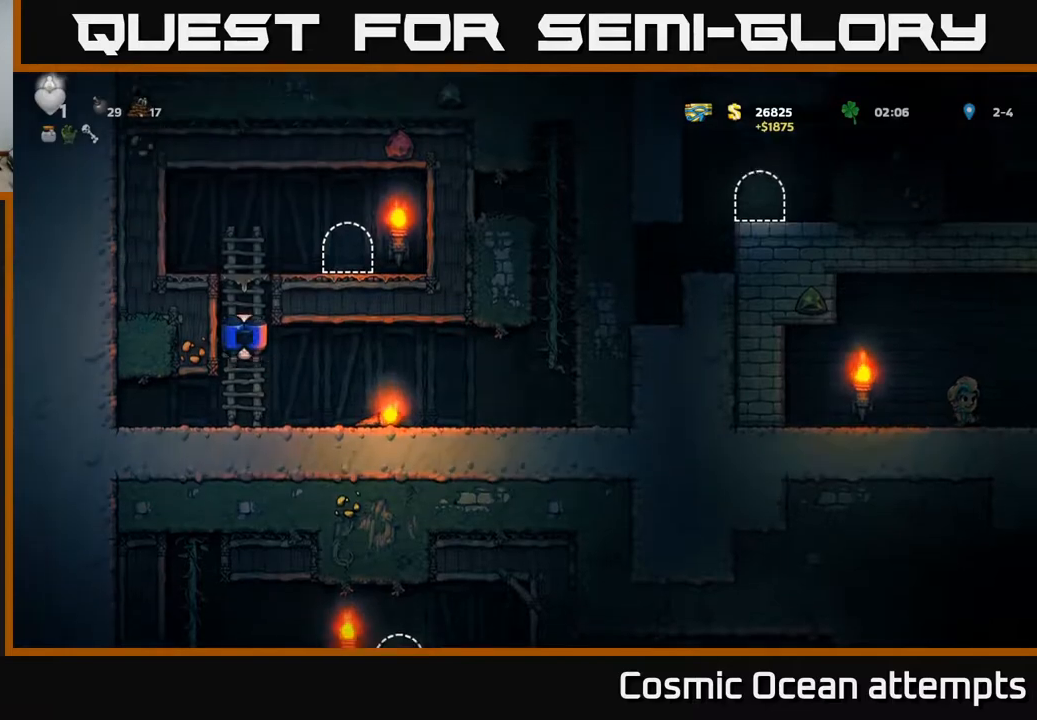
{"buttons": [], "right_stick": "center", "events": [[33, "DPAD_LEFT", "up"], [233, "A", "down"], [283, "DPAD_UP", "up"], [317, "DPAD_RIGHT", "down"], [333, "A", "up"], [500, "DPAD_RIGHT", "up"]]}
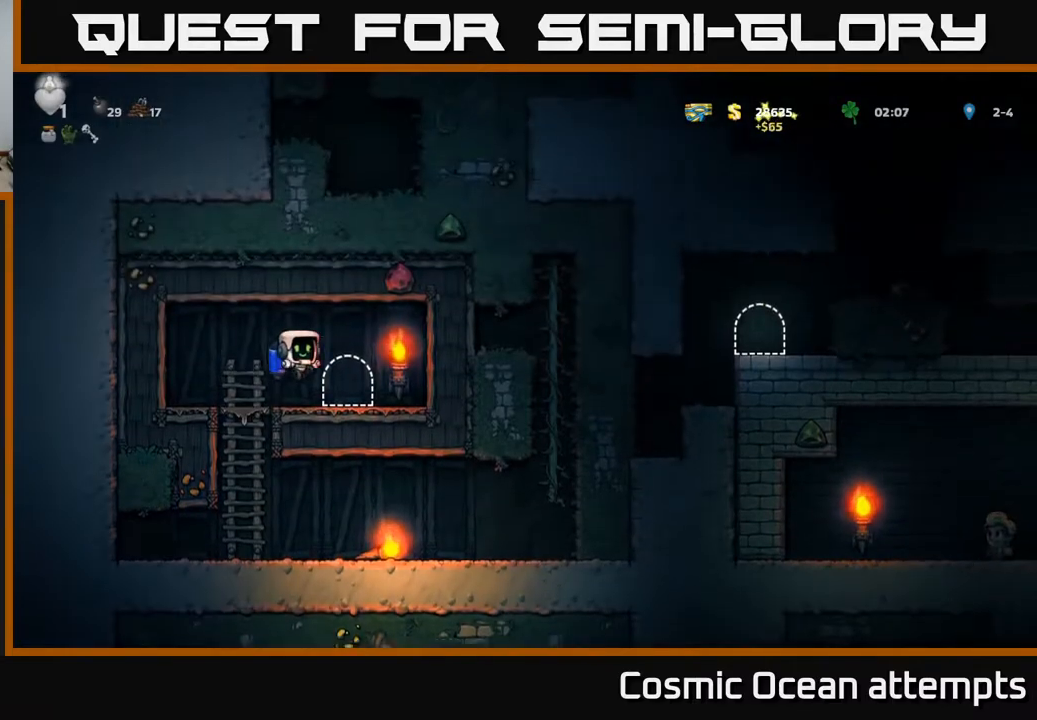
{"buttons": [], "right_stick": "center", "events": [[217, "L2", "down"], [317, "L2", "up"]]}
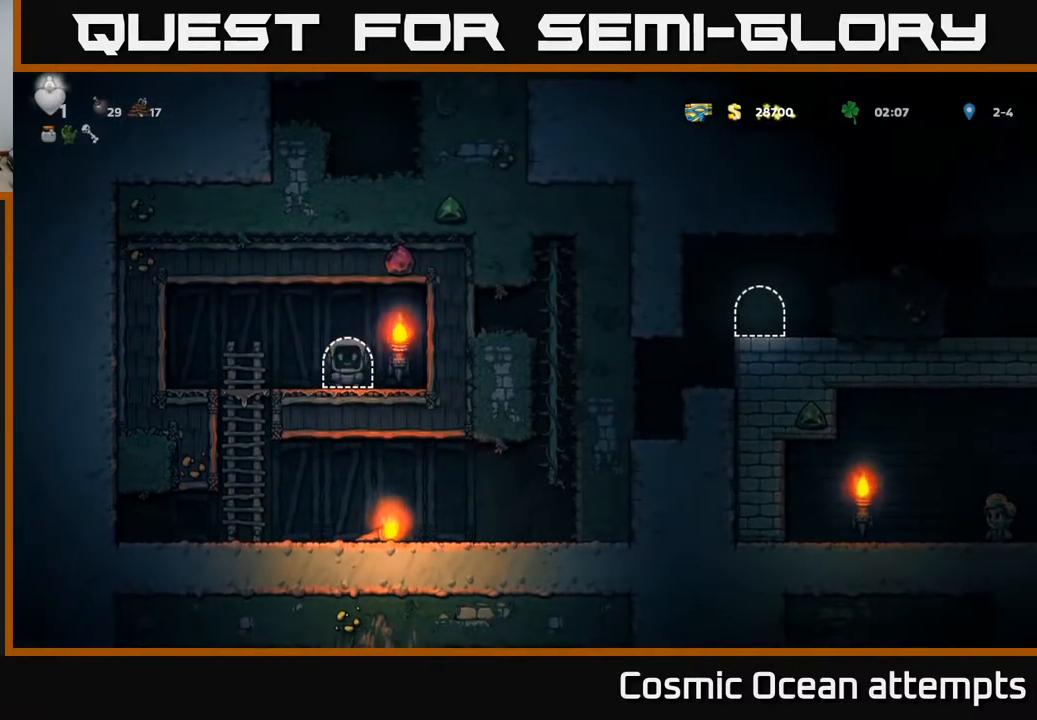
{"buttons": [], "right_stick": "center", "events": []}
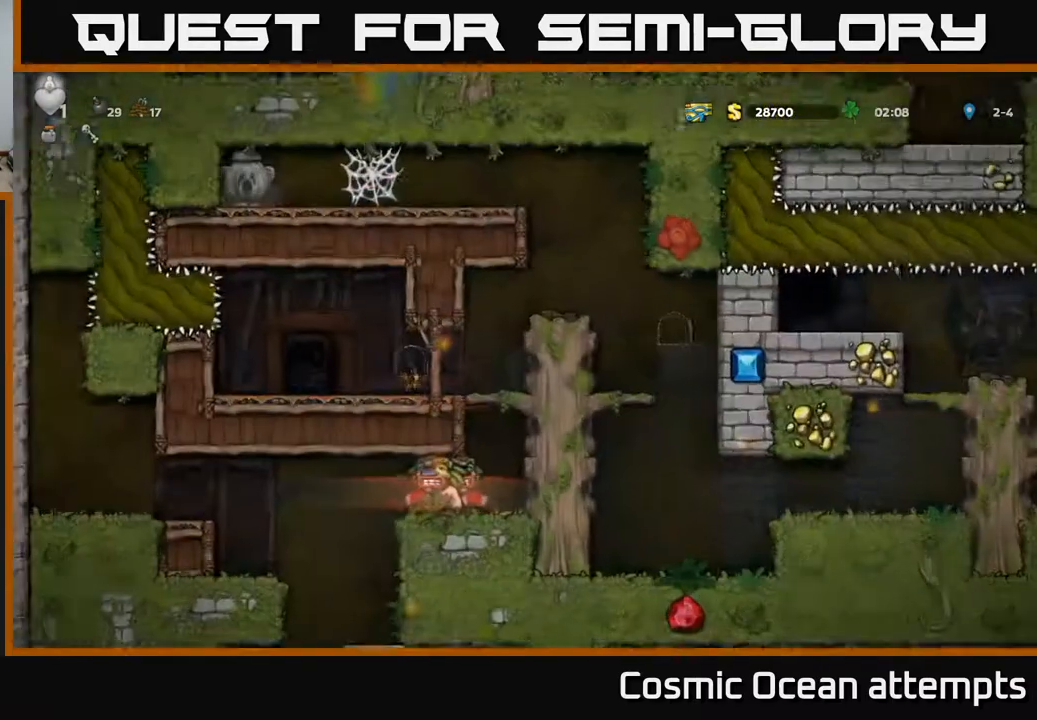
{"buttons": [], "right_stick": "center", "events": []}
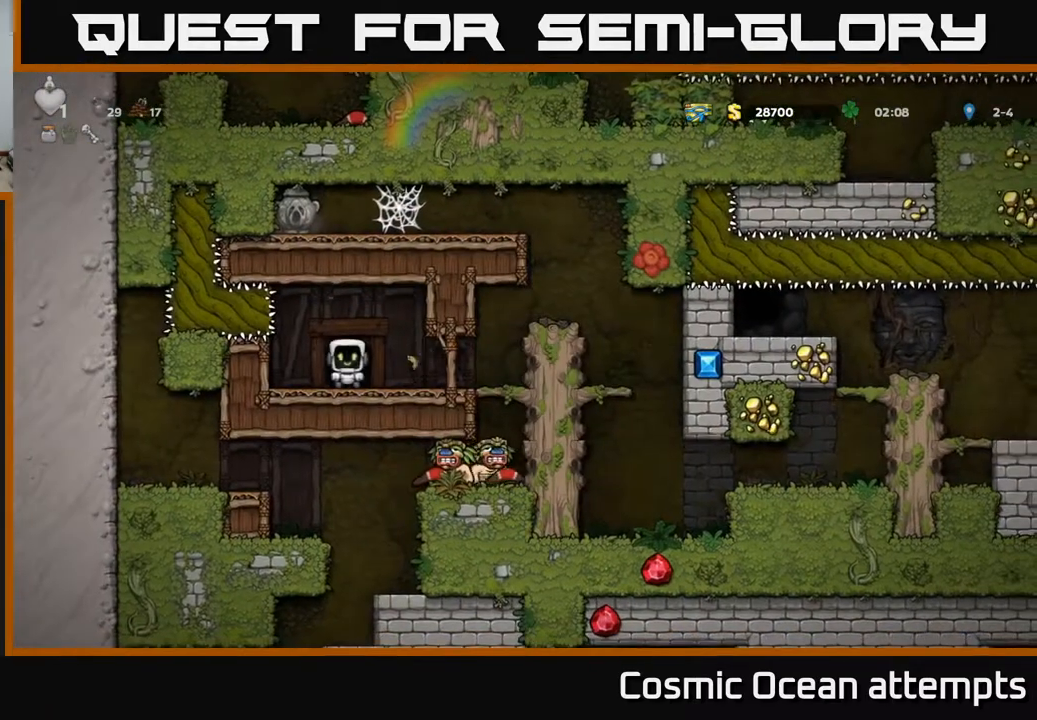
{"buttons": ["DPAD_RIGHT"], "right_stick": "center", "events": [[350, "DPAD_RIGHT", "down"]]}
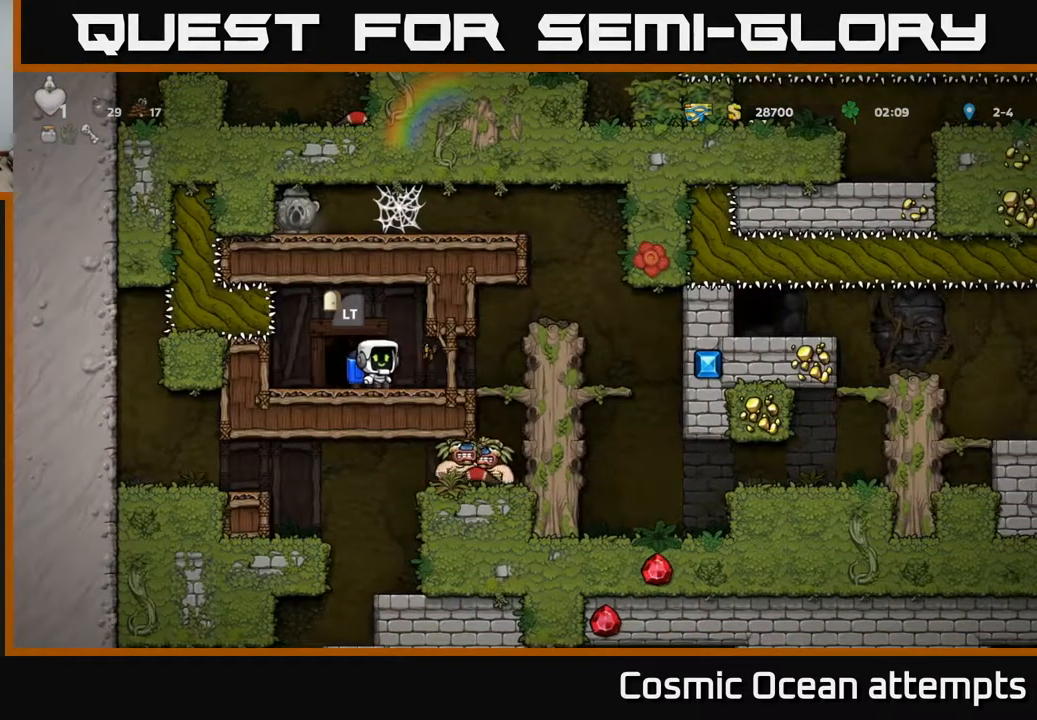
{"buttons": ["A"], "right_stick": "center", "events": [[167, "DPAD_RIGHT", "up"], [483, "A", "down"]]}
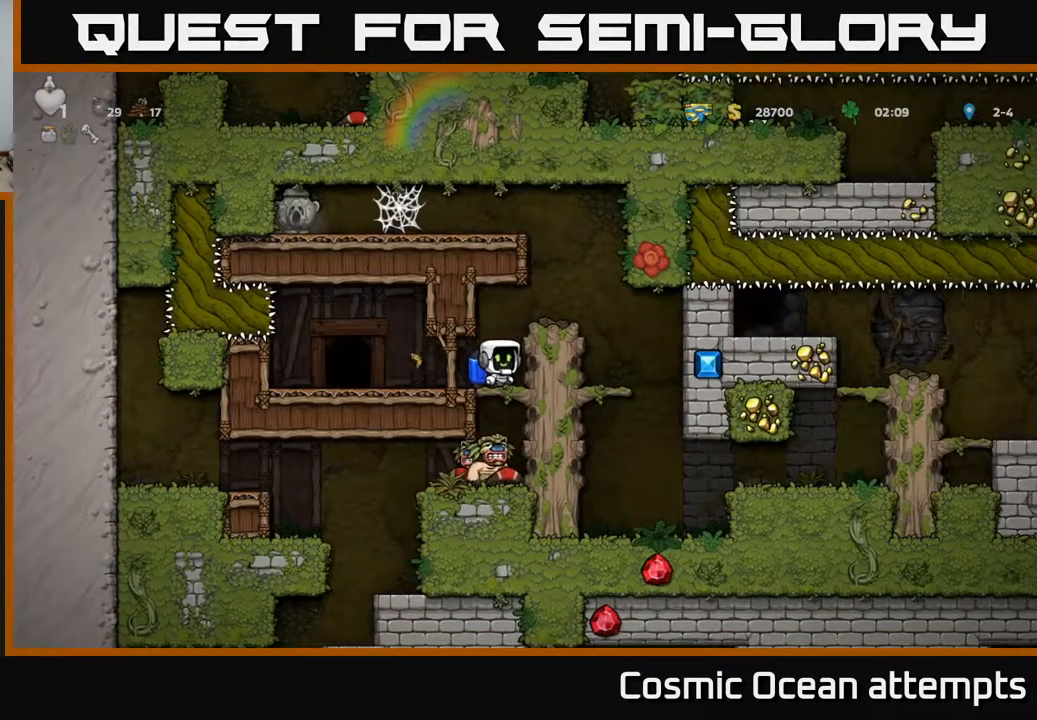
{"buttons": ["A"], "right_stick": "center", "events": [[50, "DPAD_RIGHT", "down"], [117, "A", "up"], [183, "DPAD_RIGHT", "up"], [500, "A", "down"]]}
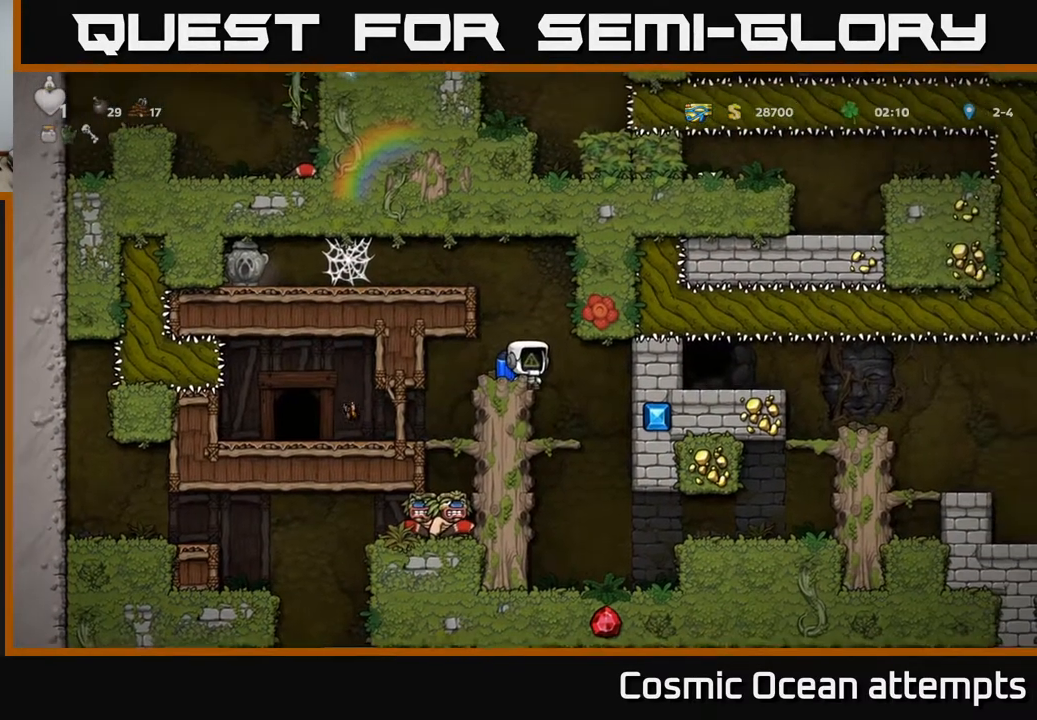
{"buttons": [], "right_stick": "center", "events": [[117, "A", "up"], [200, "A", "down"], [267, "DPAD_LEFT", "down"], [367, "A", "up"], [400, "DPAD_LEFT", "up"]]}
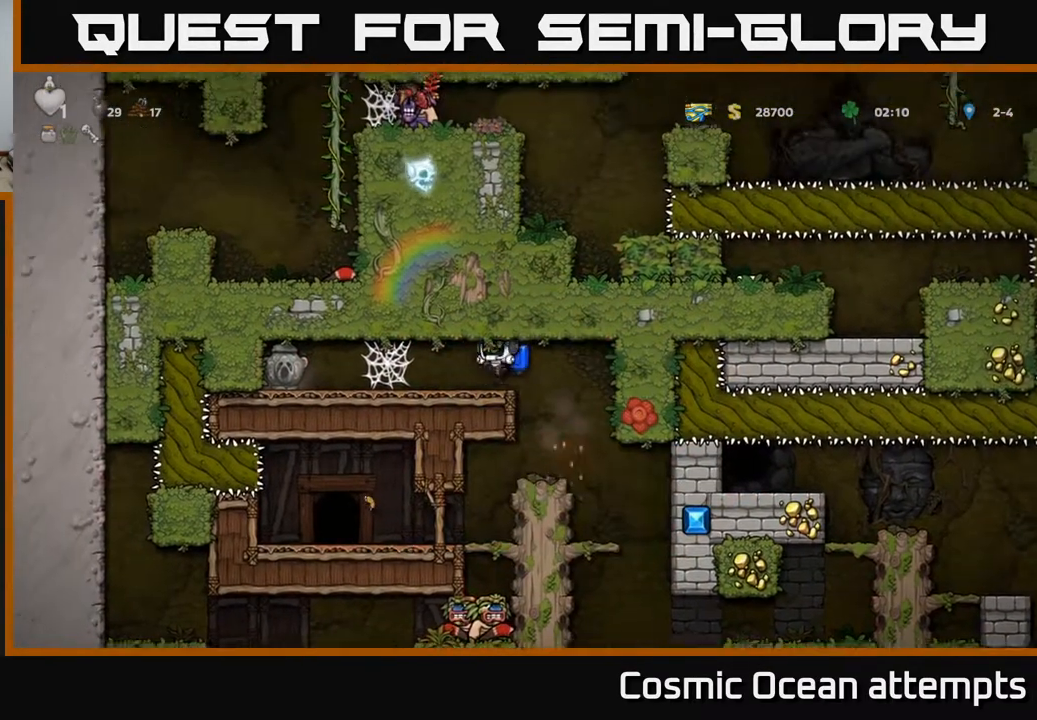
{"buttons": [], "right_stick": "center", "events": []}
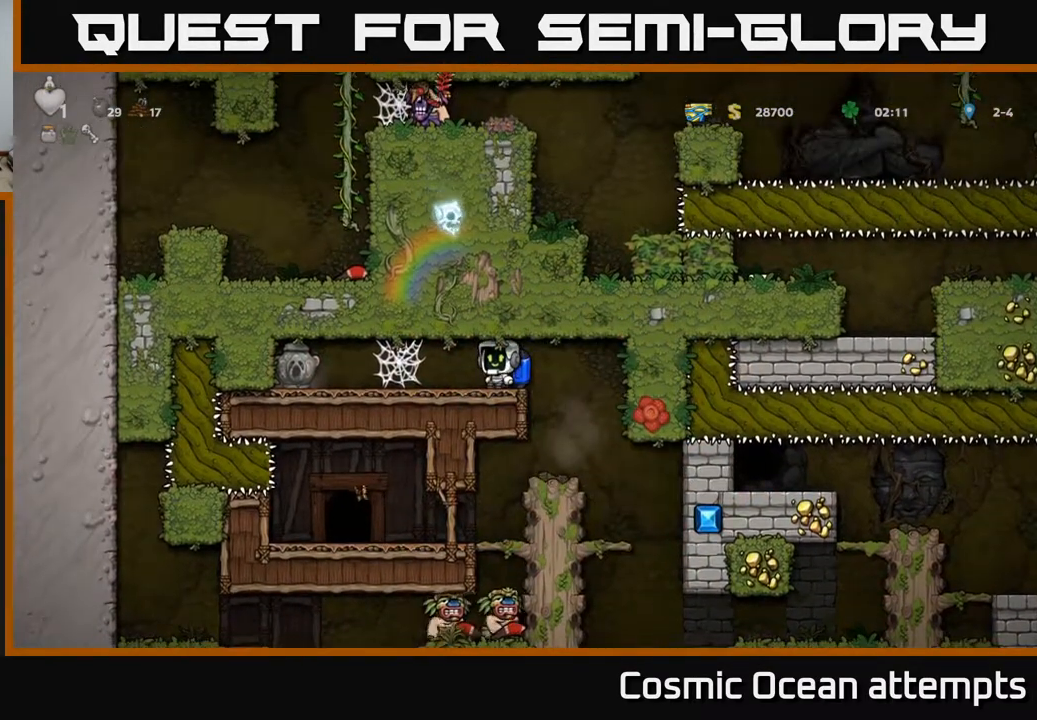
{"buttons": [], "right_stick": "center", "events": [[17, "DPAD_RIGHT", "down"], [150, "DPAD_RIGHT", "up"]]}
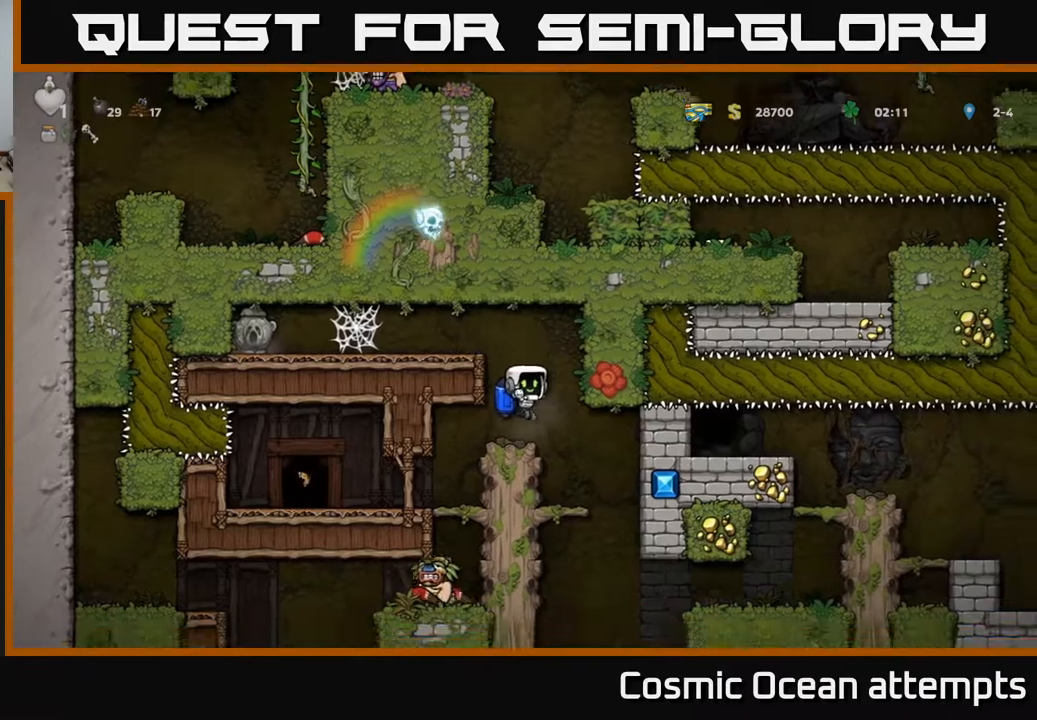
{"buttons": [], "right_stick": "center", "events": [[150, "DPAD_RIGHT", "down"], [267, "DPAD_RIGHT", "up"]]}
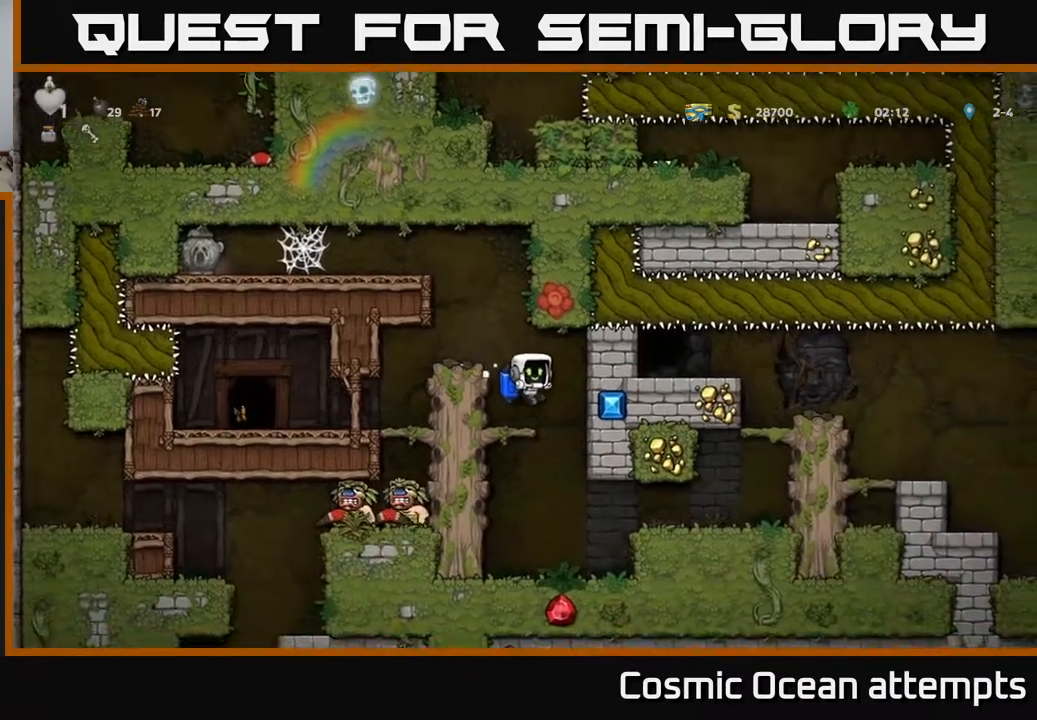
{"buttons": [], "right_stick": "center", "events": [[83, "DPAD_DOWN", "down"], [150, "A", "down"], [233, "A", "up"], [250, "DPAD_DOWN", "up"]]}
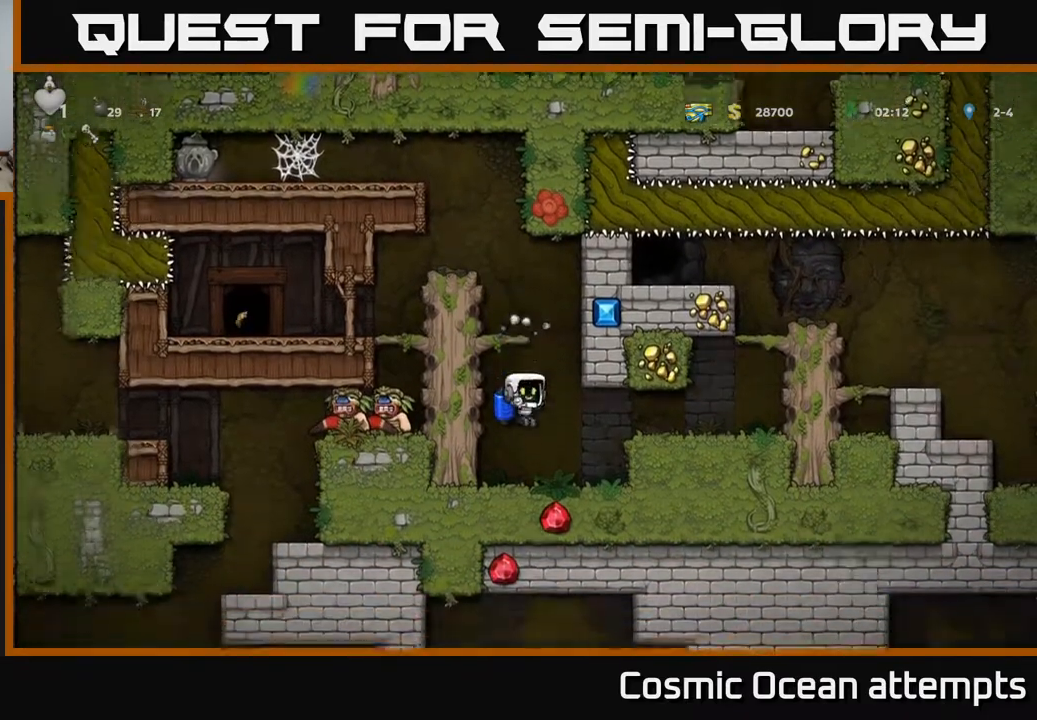
{"buttons": ["DPAD_RIGHT"], "right_stick": "center", "events": [[17, "DPAD_RIGHT", "down"], [133, "A", "down"], [283, "A", "up"]]}
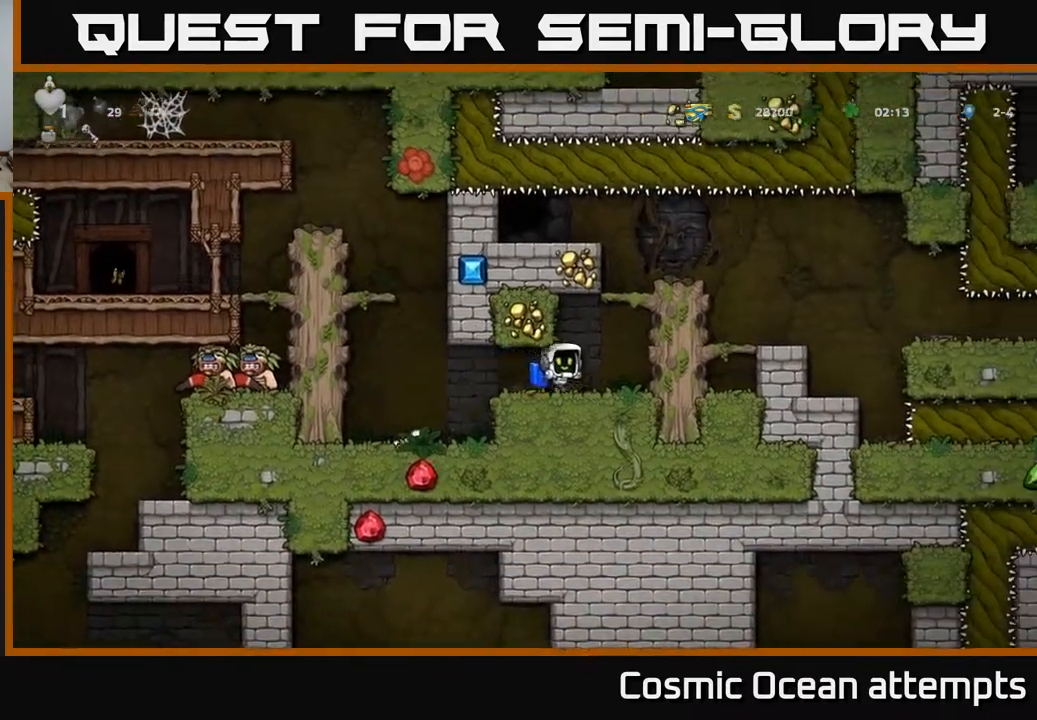
{"buttons": ["A"], "right_stick": "center", "events": [[150, "DPAD_RIGHT", "up"], [267, "A", "down"], [383, "A", "up"], [450, "A", "down"]]}
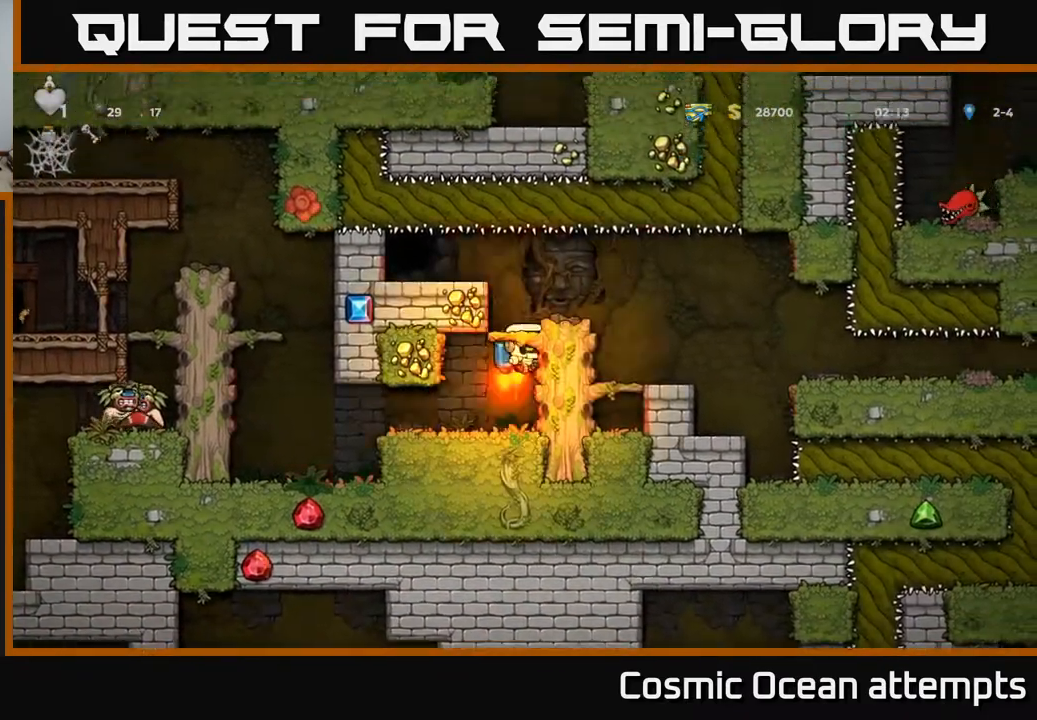
{"buttons": [], "right_stick": "center", "events": [[33, "DPAD_RIGHT", "down"], [50, "A", "up"], [317, "DPAD_RIGHT", "up"]]}
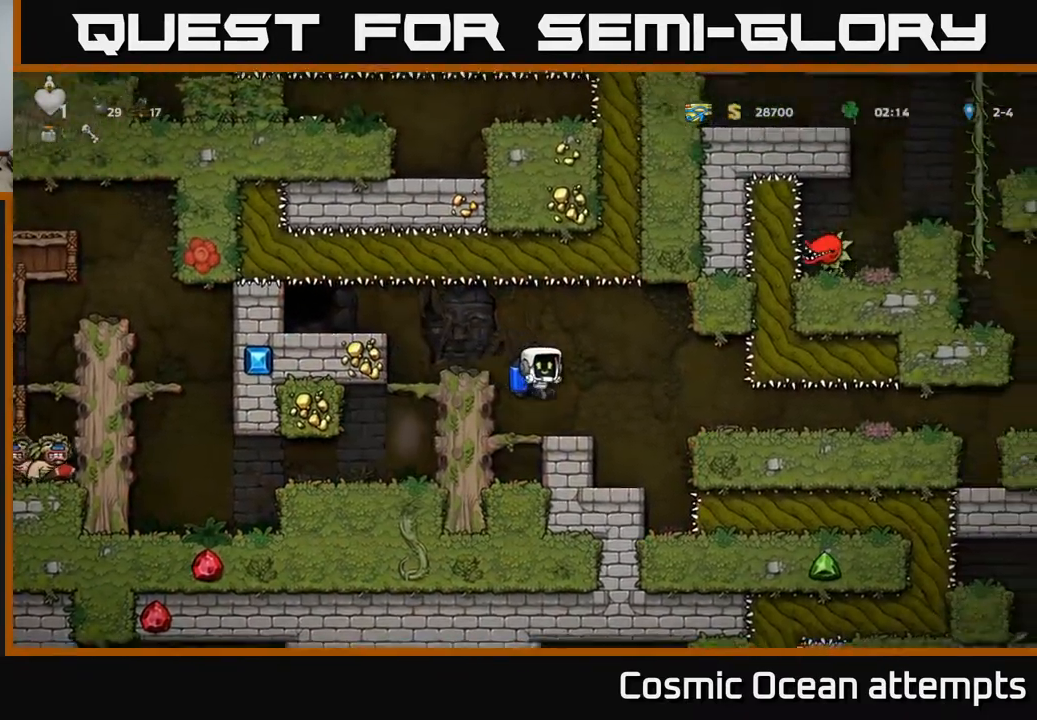
{"buttons": ["DPAD_RIGHT"], "right_stick": "center", "events": [[300, "DPAD_RIGHT", "down"], [367, "A", "down"], [450, "A", "up"]]}
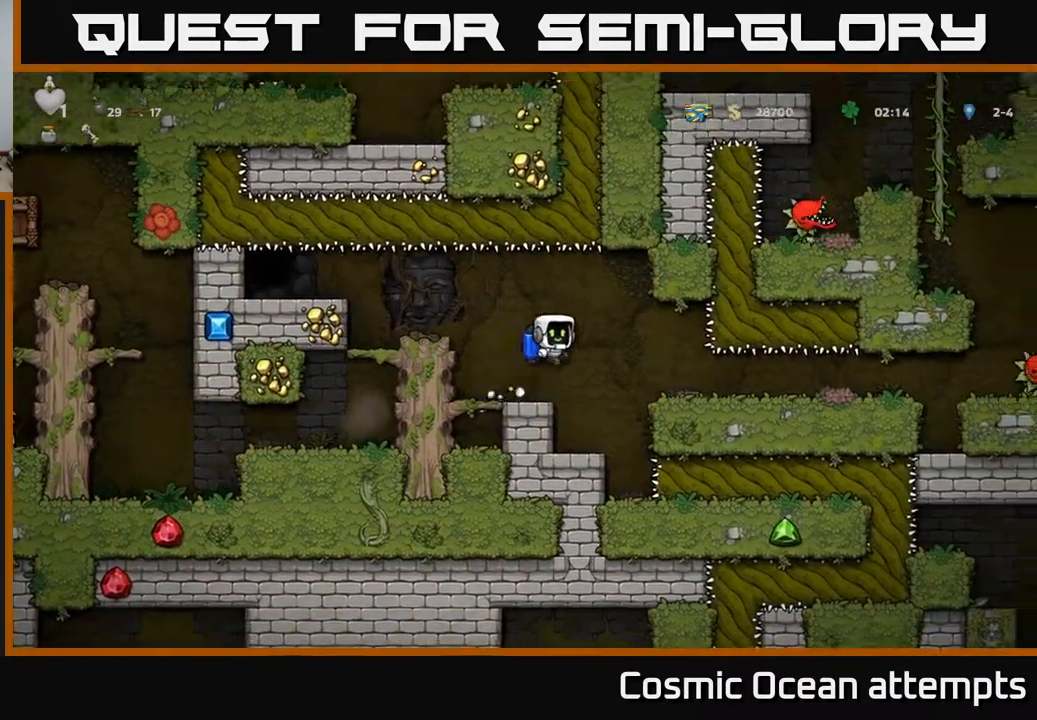
{"buttons": [], "right_stick": "center", "events": [[200, "DPAD_RIGHT", "up"]]}
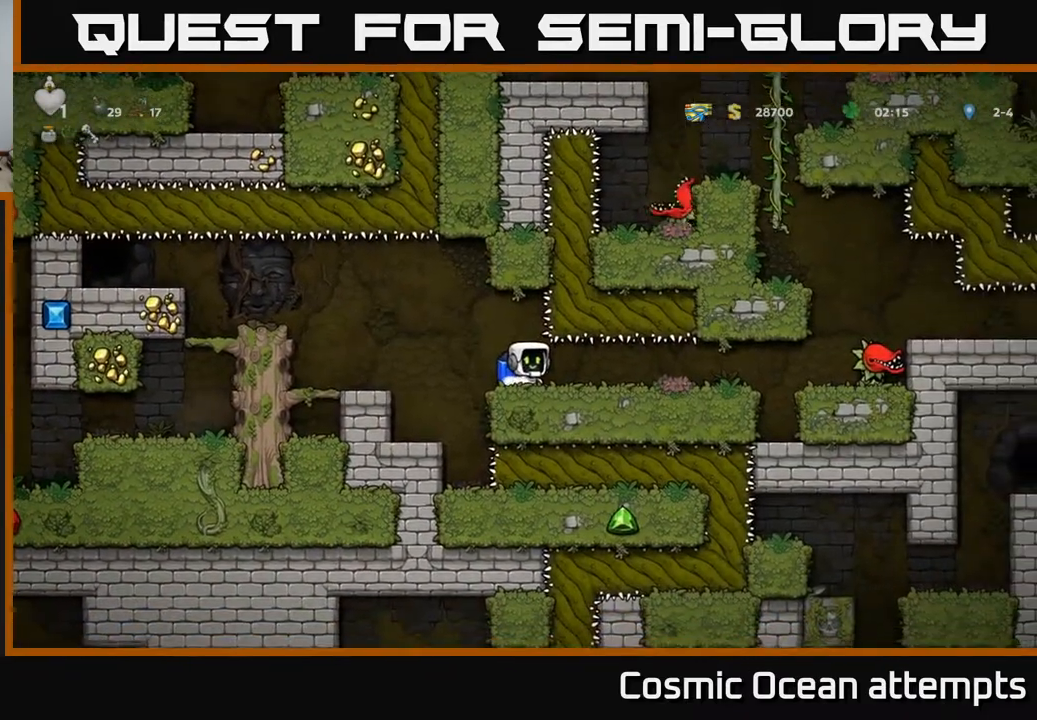
{"buttons": ["DPAD_RIGHT"], "right_stick": "center", "events": [[467, "DPAD_RIGHT", "down"]]}
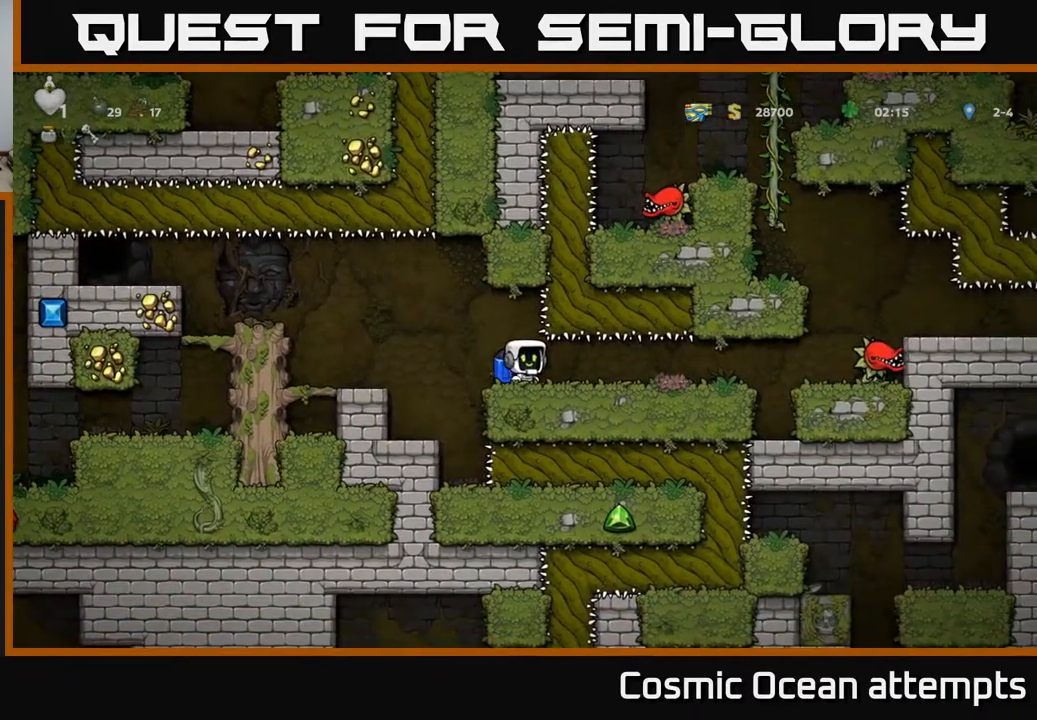
{"buttons": [], "right_stick": "center", "events": [[283, "DPAD_RIGHT", "up"]]}
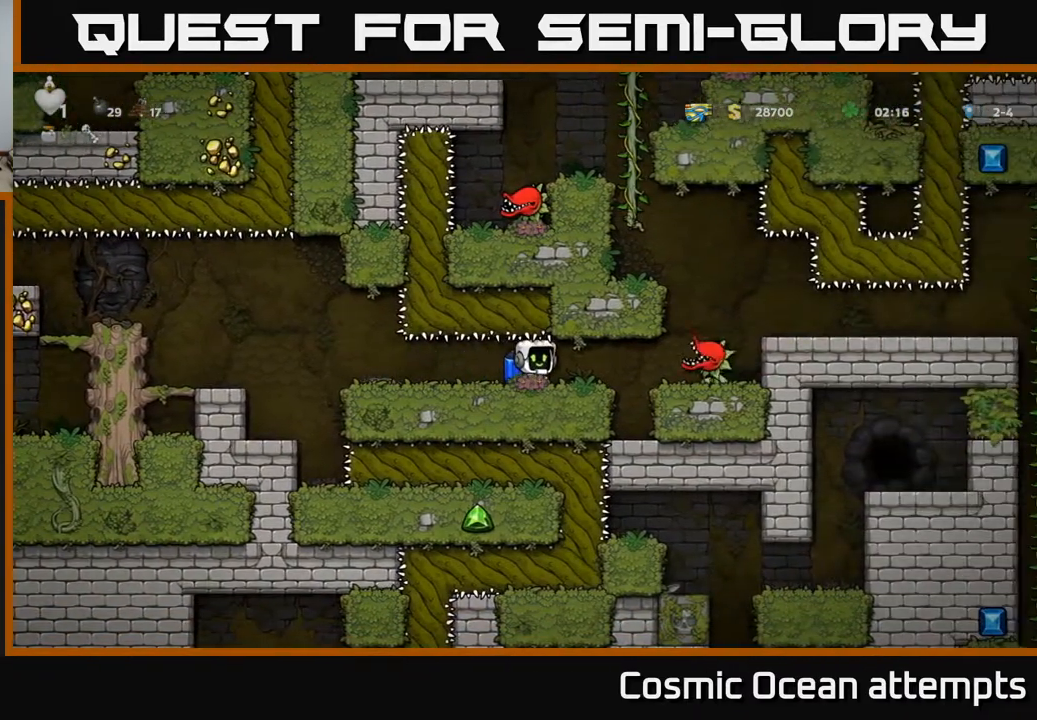
{"buttons": [], "right_stick": "center", "events": [[50, "DPAD_RIGHT", "down"], [117, "X", "down"], [250, "X", "up"], [300, "DPAD_RIGHT", "up"], [333, "DPAD_LEFT", "down"], [450, "DPAD_LEFT", "up"]]}